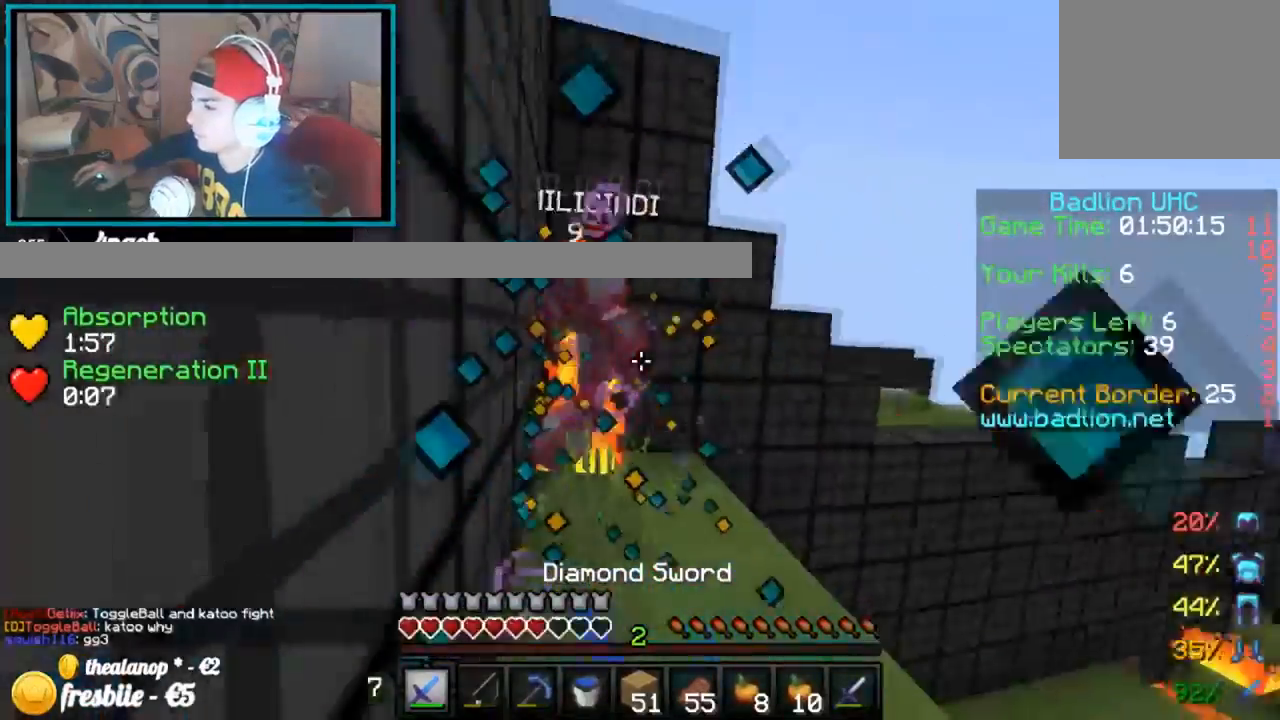
Gameplay with keyboard; each line is a JSON object with the keys held at the frame after it. "events" lists presses ("down") and releases ("up") of "down", "left", "right" and "up" between this image and that frame as [ms after this image, input, new state], when the widget could be followed in between. No other keys are recorded. Mouse input is not recorded.
{"keys": ["up"], "events": [[167, "left", "down"], [217, "left", "up"]]}
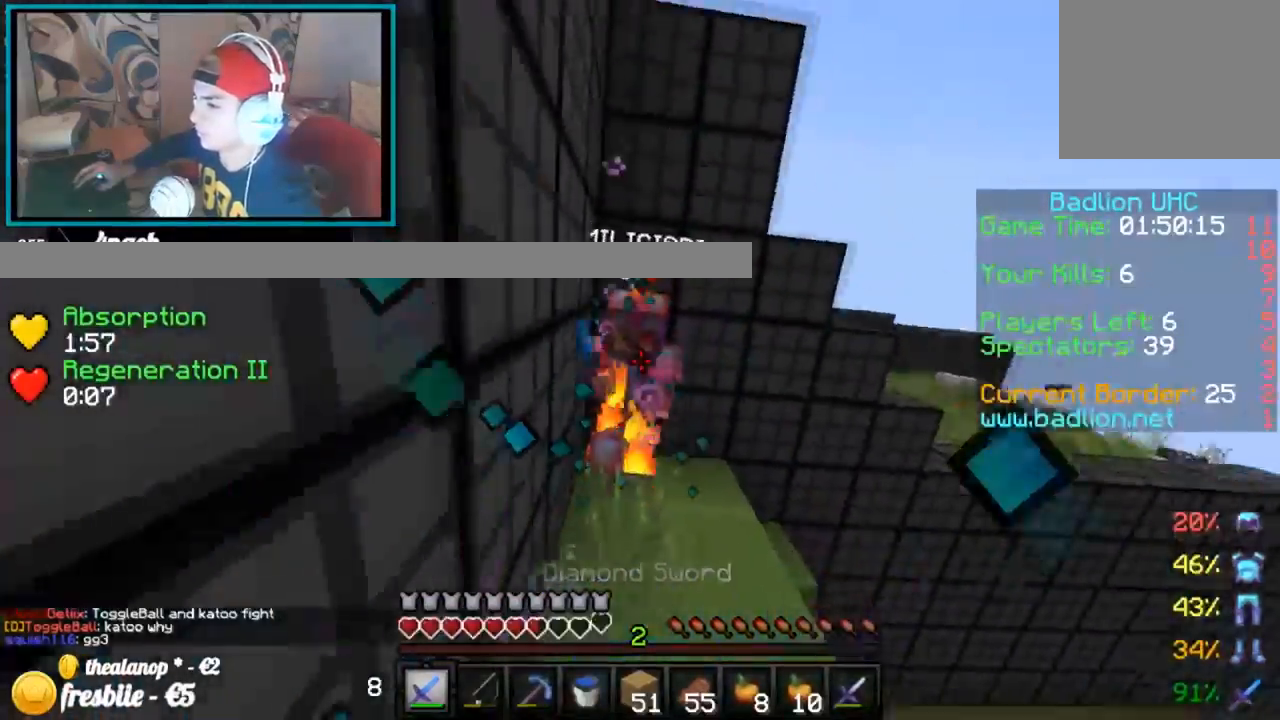
{"keys": ["up"], "events": []}
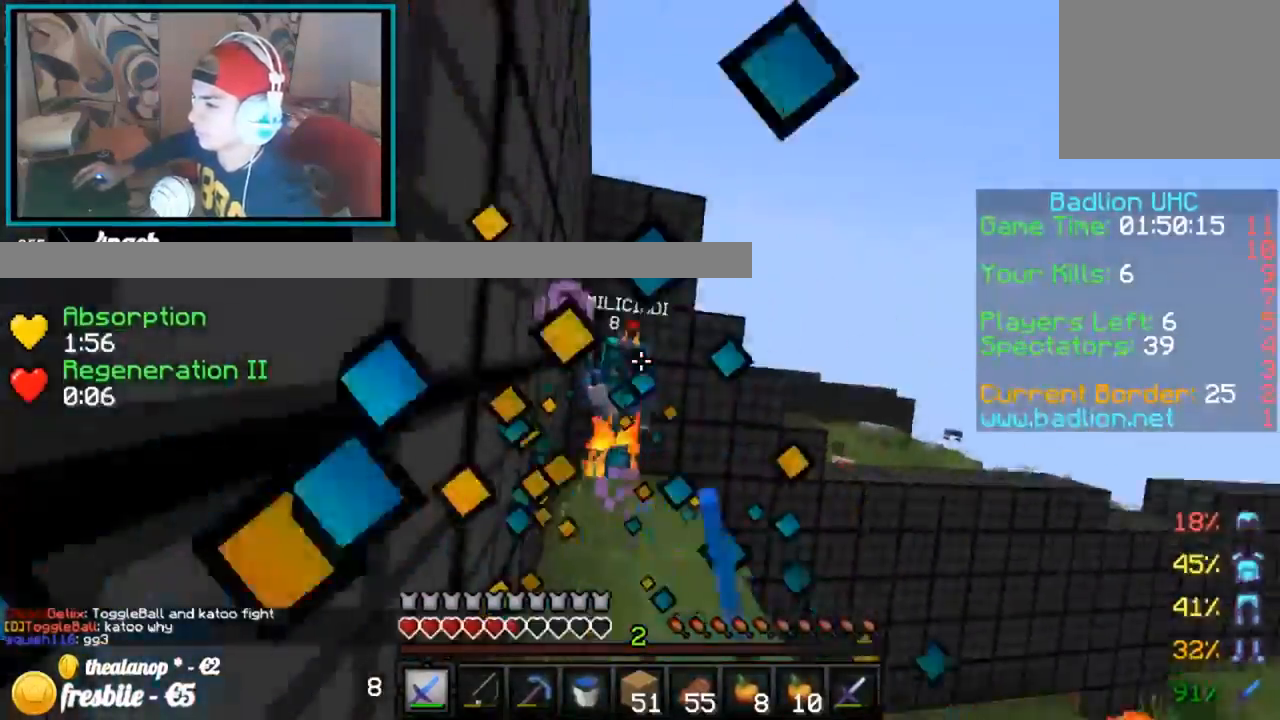
{"keys": ["up"], "events": []}
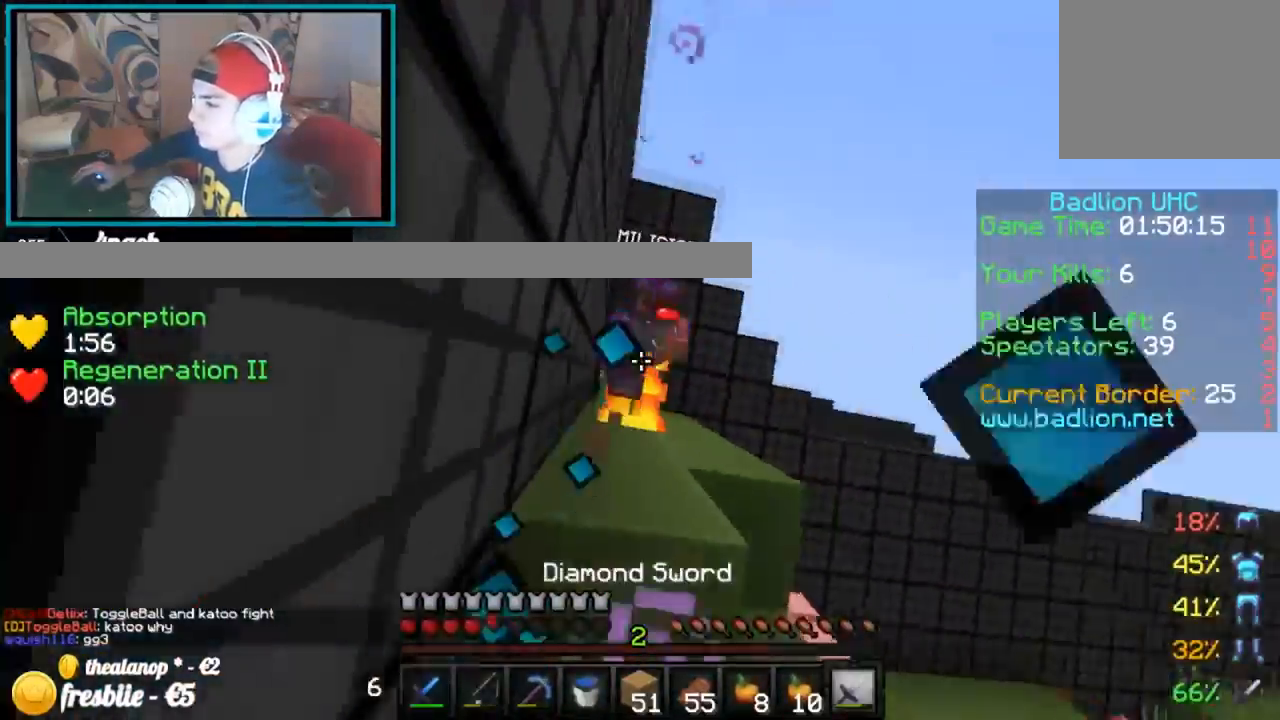
{"keys": ["right", "up"], "events": [[67, "right", "down"]]}
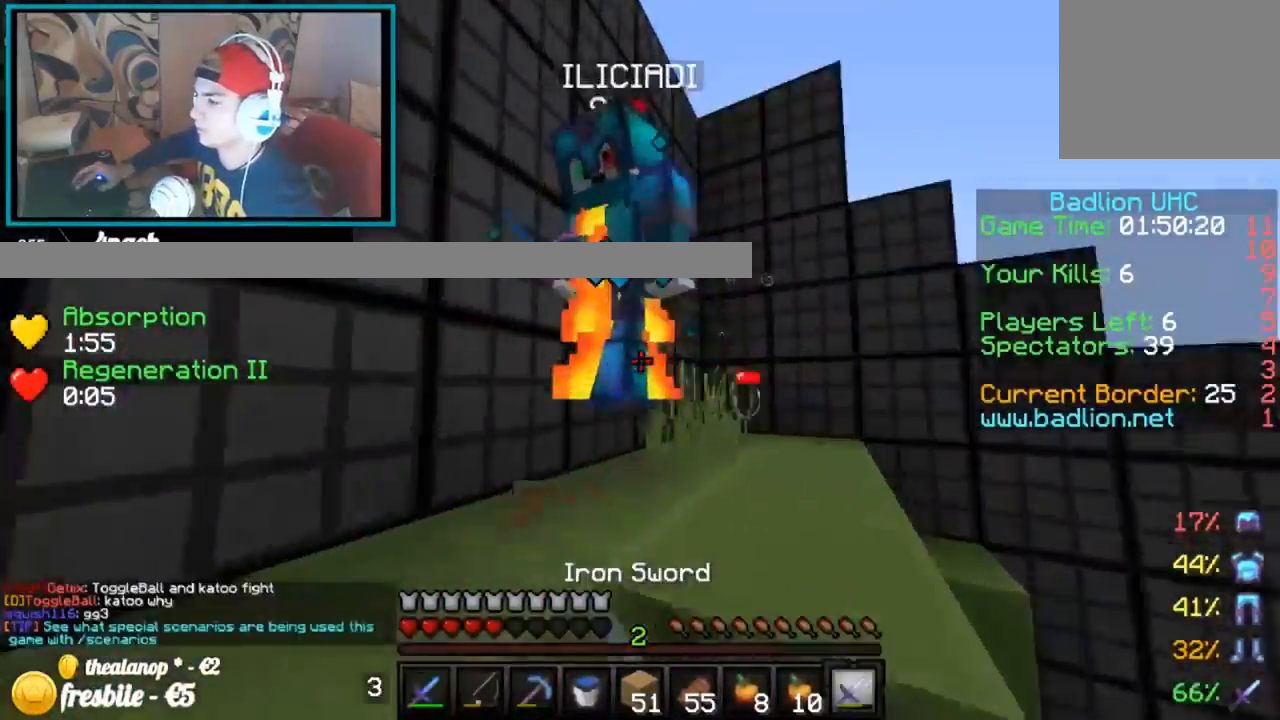
{"keys": ["left", "up"], "events": [[17, "right", "up"], [401, "left", "down"]]}
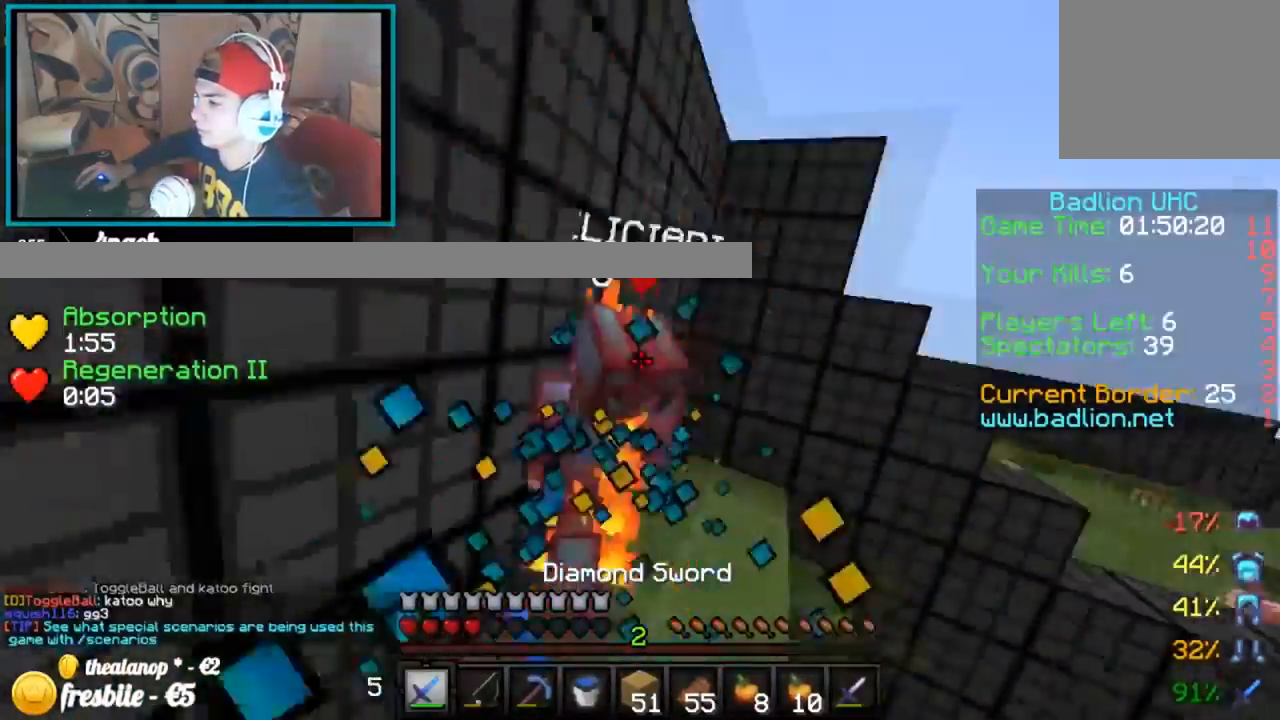
{"keys": ["up"], "events": [[167, "left", "up"]]}
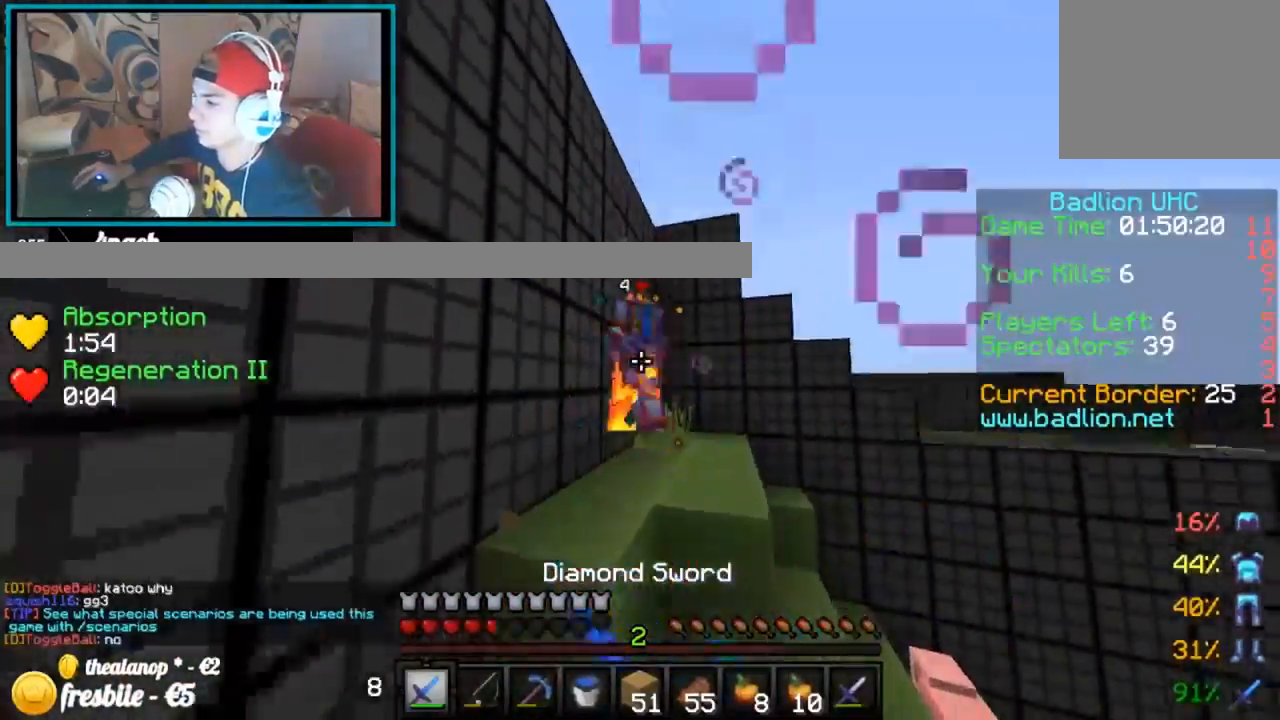
{"keys": ["up"], "events": [[217, "right", "down"], [367, "right", "up"]]}
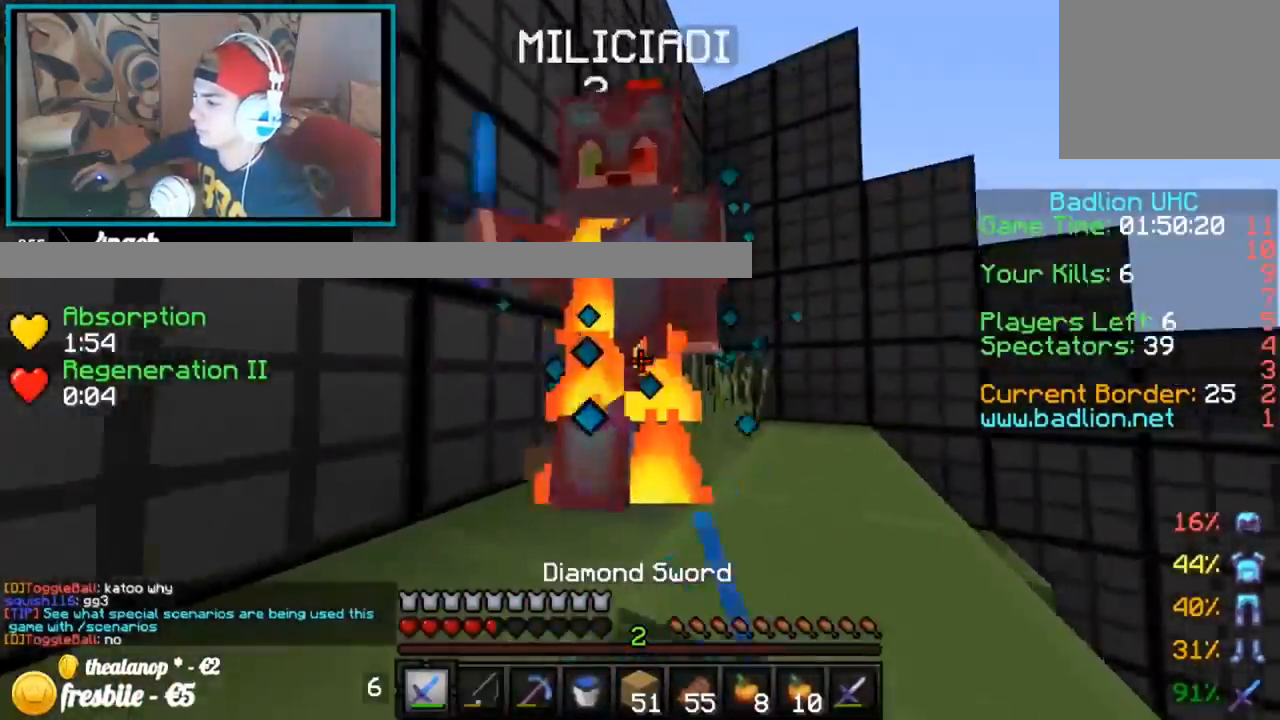
{"keys": ["up"], "events": [[234, "left", "down"], [334, "left", "up"]]}
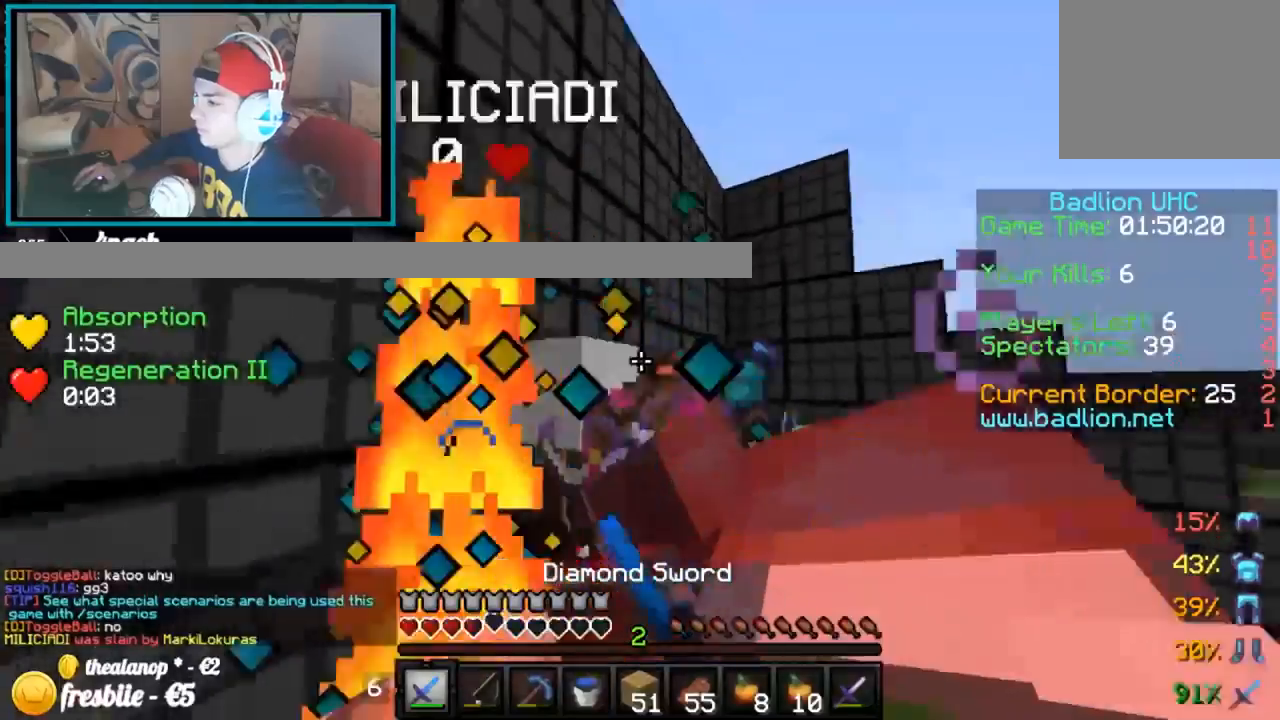
{"keys": ["up"], "events": [[83, "right", "down"], [233, "right", "up"]]}
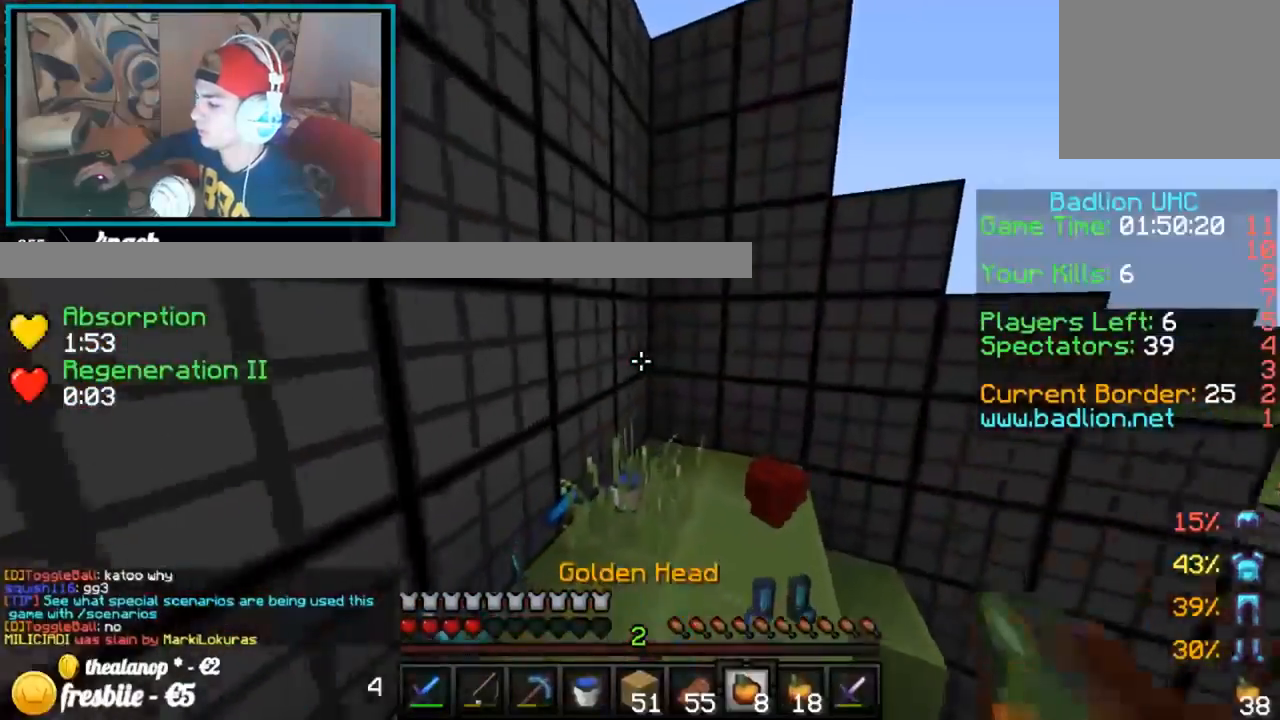
{"keys": ["down", "right"], "events": [[284, "up", "up"], [334, "left", "down"], [367, "right", "down"], [384, "down", "down"], [434, "left", "up"]]}
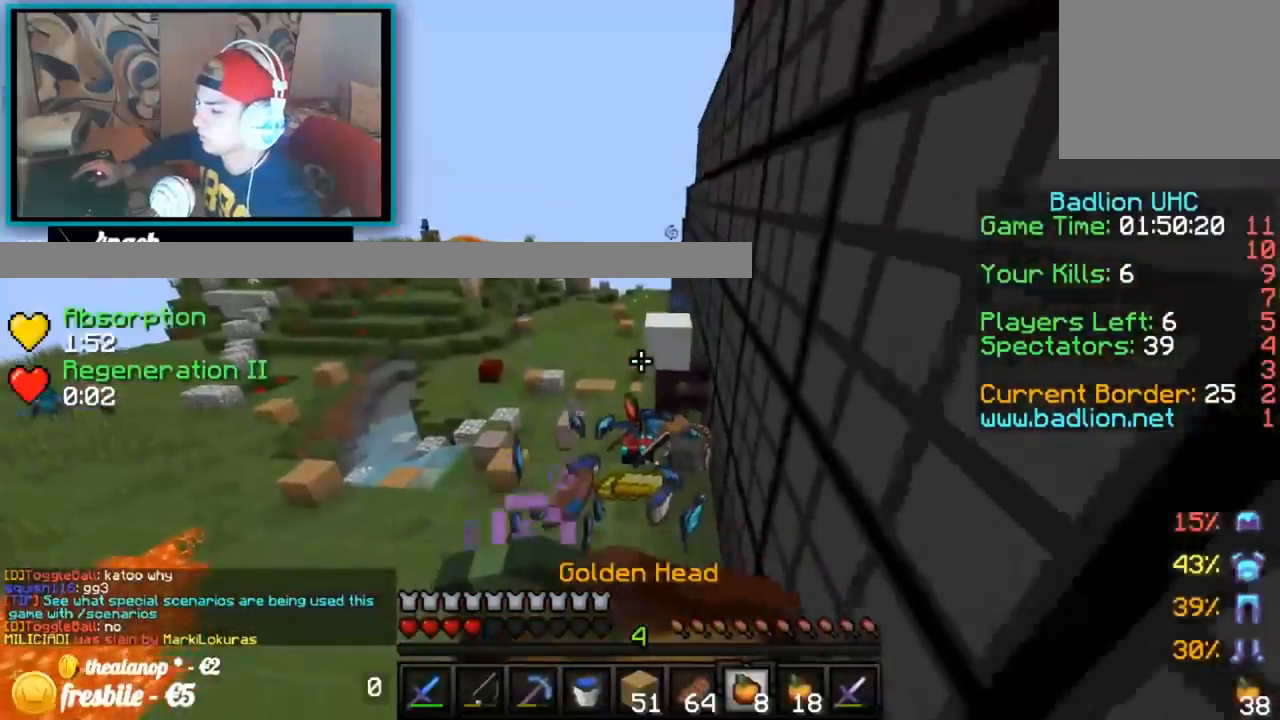
{"keys": ["left", "up"], "events": [[33, "left", "down"], [83, "down", "up"], [117, "up", "down"], [133, "right", "up"]]}
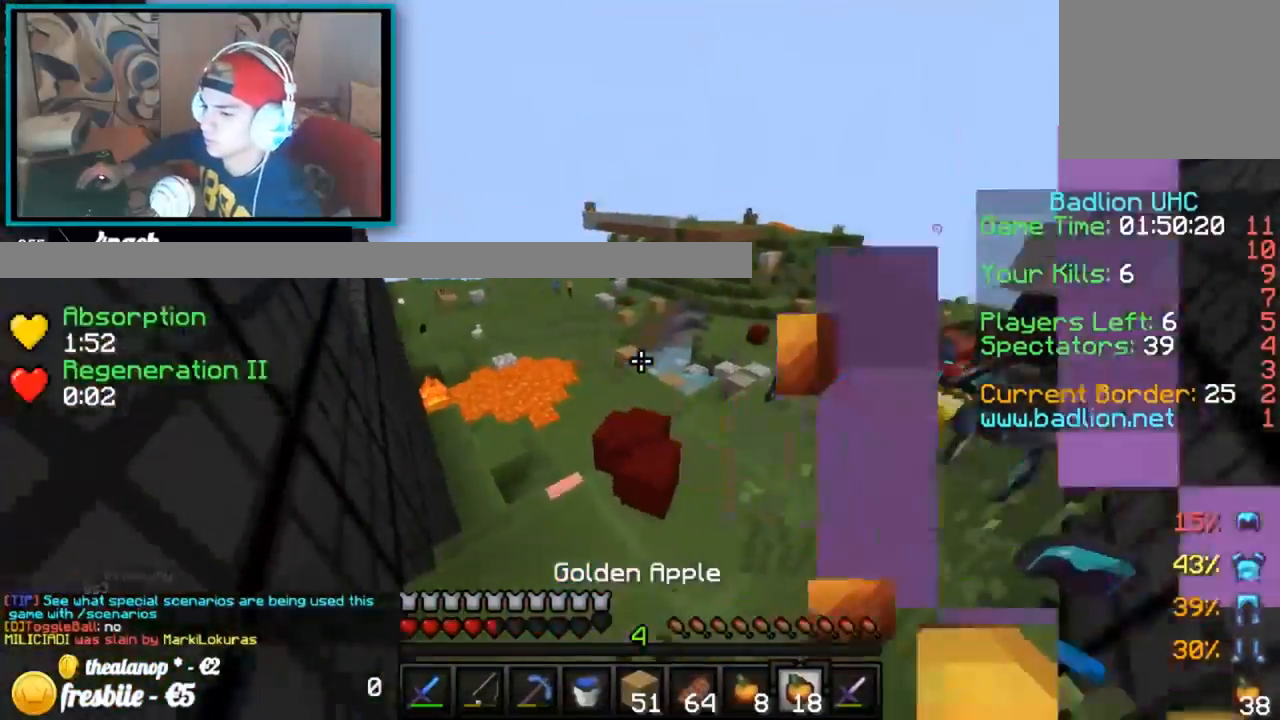
{"keys": ["left"], "events": [[484, "up", "up"]]}
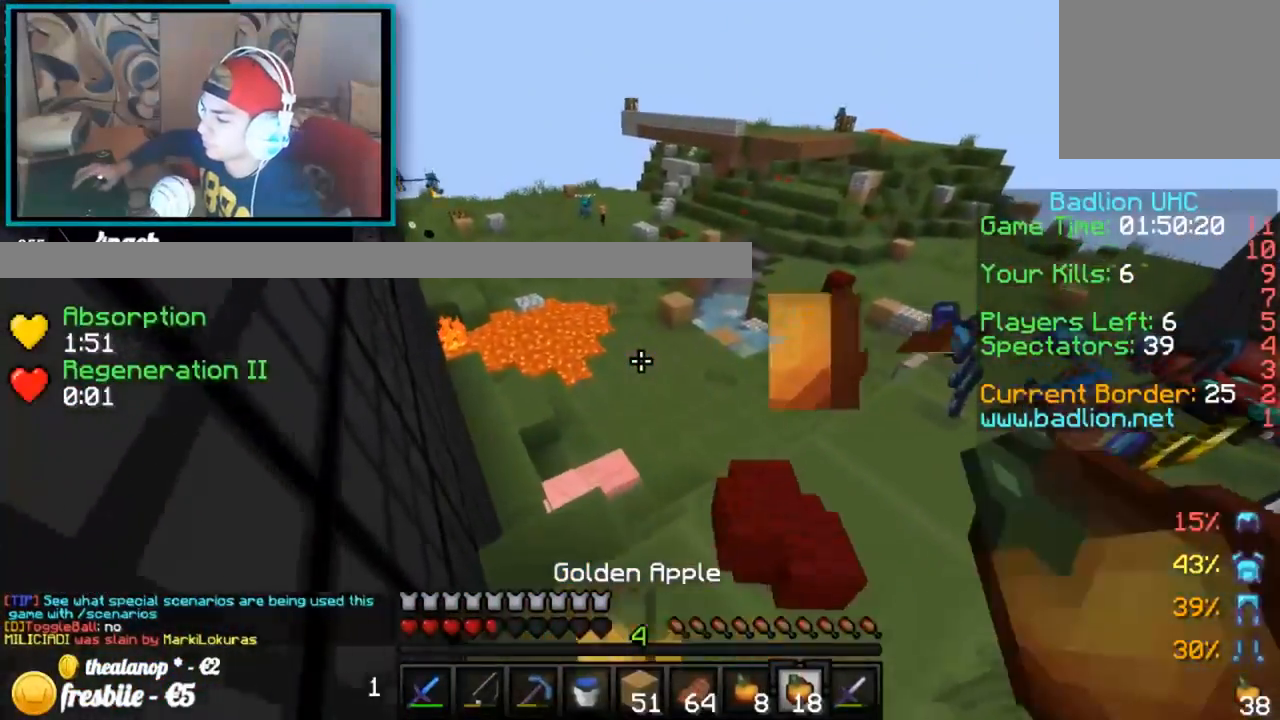
{"keys": ["right"], "events": [[33, "left", "up"], [383, "right", "down"]]}
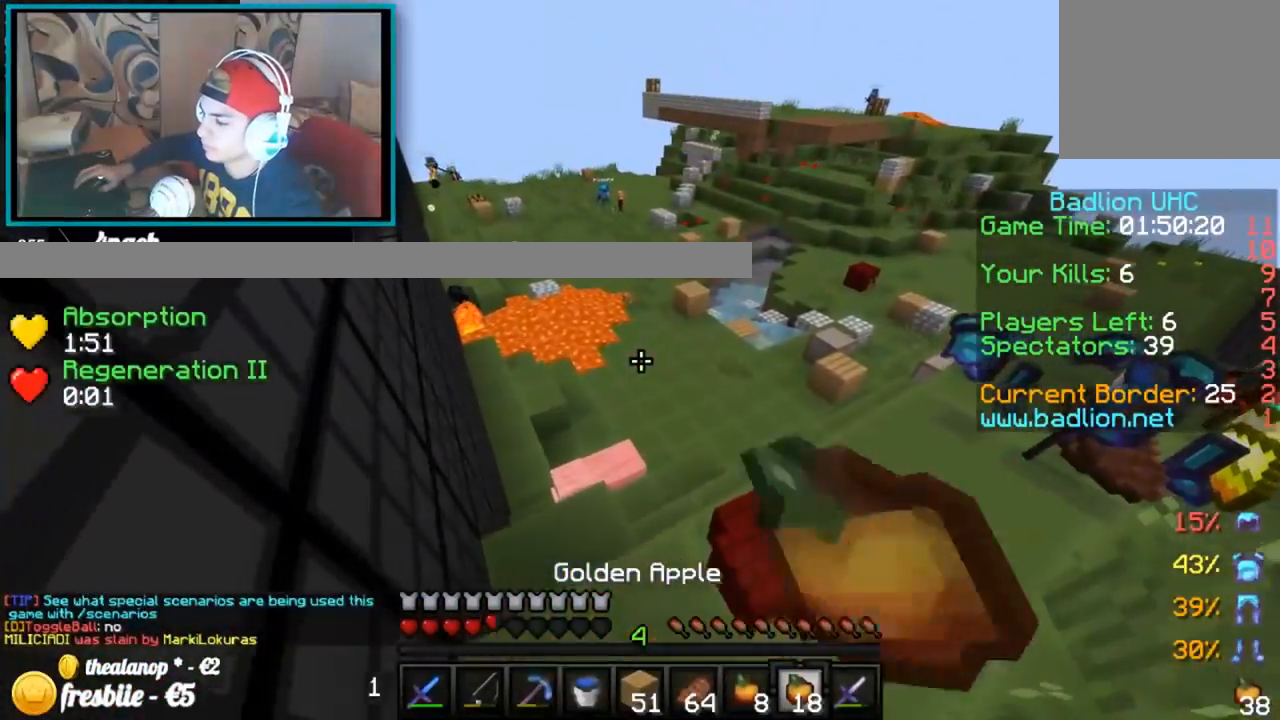
{"keys": ["left"], "events": [[34, "down", "down"], [134, "right", "up"], [217, "left", "down"], [317, "left", "up"], [317, "right", "down"], [334, "down", "up"], [417, "left", "down"], [434, "right", "up"]]}
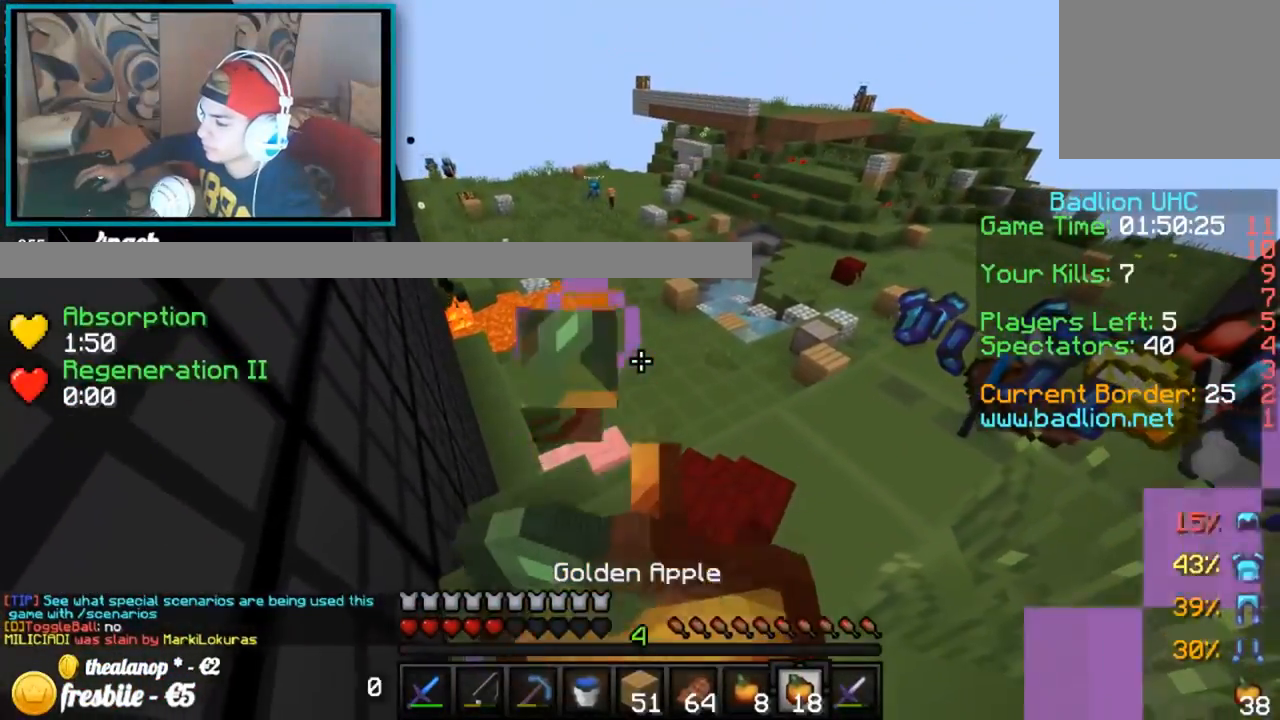
{"keys": ["left"], "events": [[16, "left", "up"], [16, "right", "down"], [117, "left", "down"], [133, "right", "up"], [167, "right", "down"], [217, "left", "up"], [267, "left", "down"], [283, "right", "up"], [367, "right", "down"], [417, "left", "up"], [467, "left", "down"], [484, "right", "up"]]}
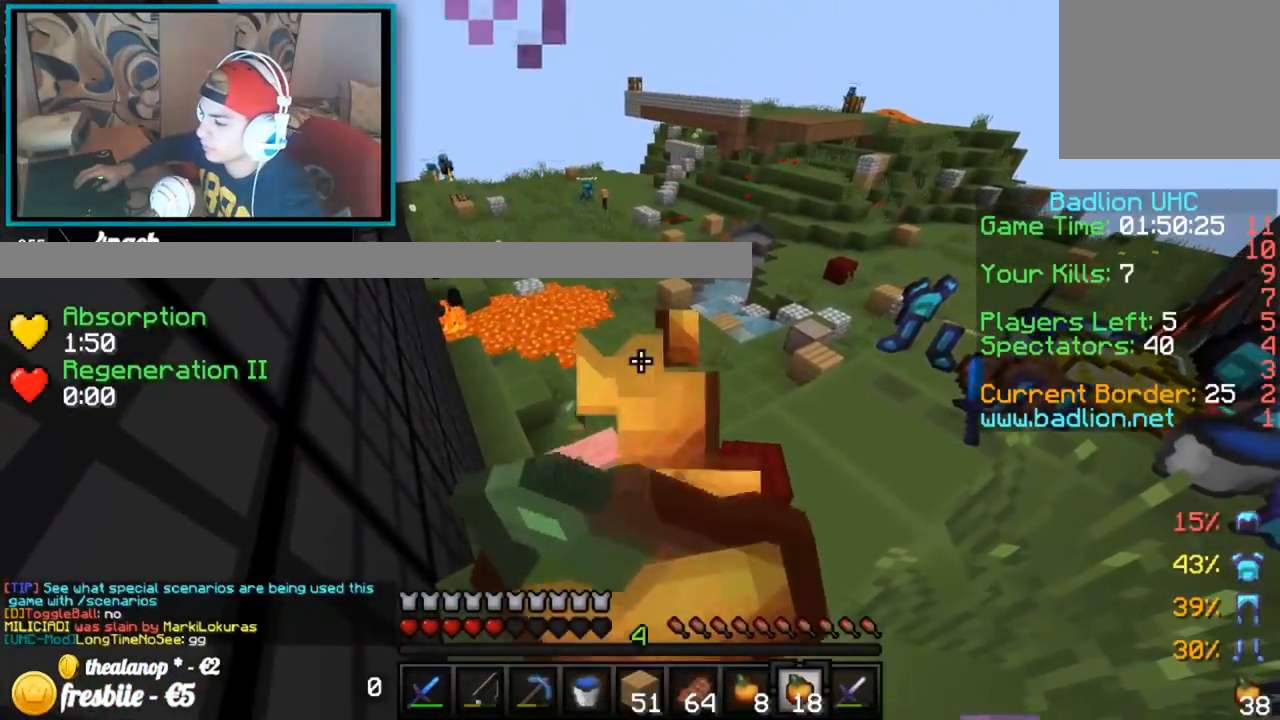
{"keys": [], "events": [[67, "left", "up"], [67, "right", "down"], [167, "left", "down"], [184, "right", "up"], [267, "left", "up"], [267, "right", "down"], [417, "right", "up"]]}
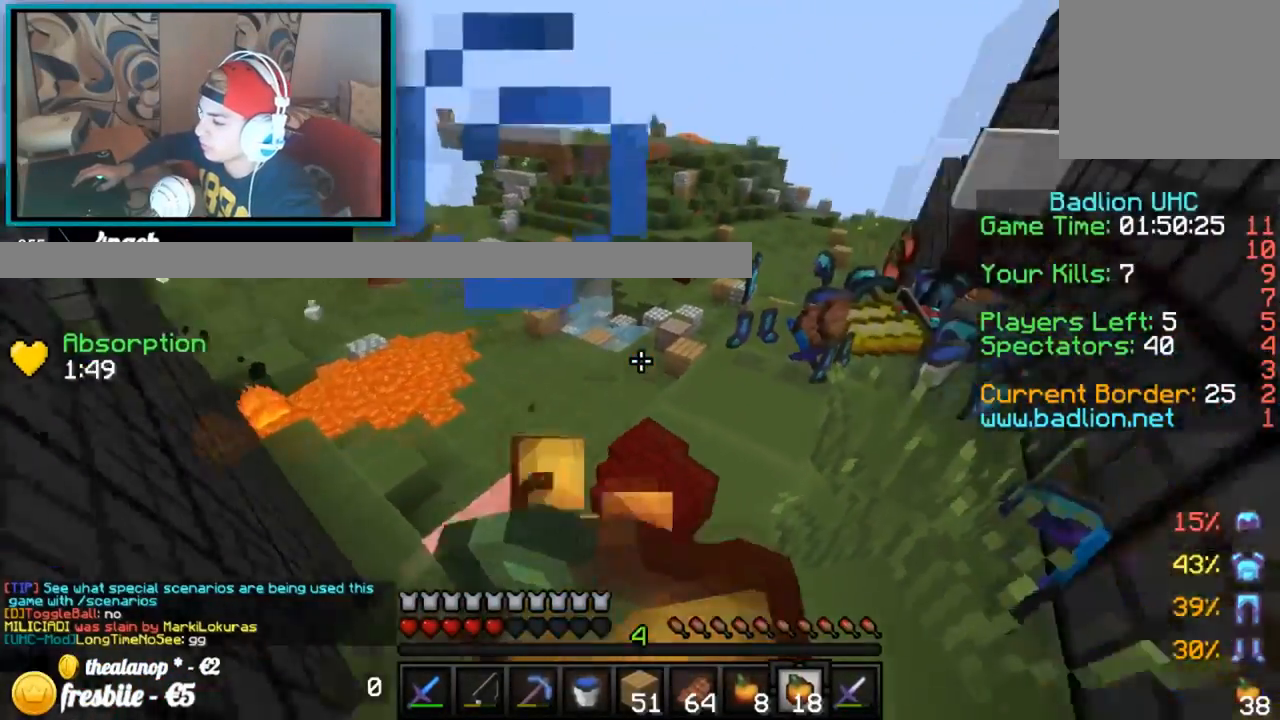
{"keys": ["up"], "events": [[16, "up", "down"], [267, "right", "down"], [383, "right", "up"]]}